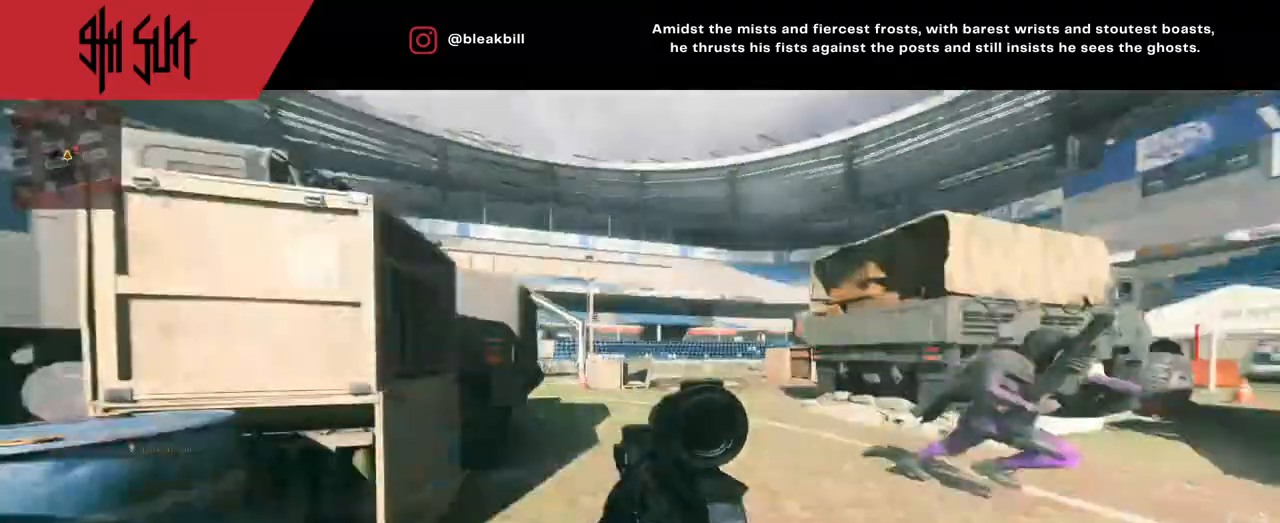
Gameplay with a controller (PlayStation layout); each line is a JSON object with the inputs held at the frame after it. "events" lists button and stick changes between this image and that frame as [ms after this image, input, new state], when the widget could be followed in between.
{"buttons": ["L2"], "left_stick": "left", "right_stick": "right", "events": [[100, "CIRCLE", "down"], [133, "CIRCLE", "up"], [200, "left_stick", "left"], [283, "right_stick", "center"], [300, "L2", "down"], [350, "right_stick", "left"], [400, "right_stick", "center"], [483, "right_stick", "right"]]}
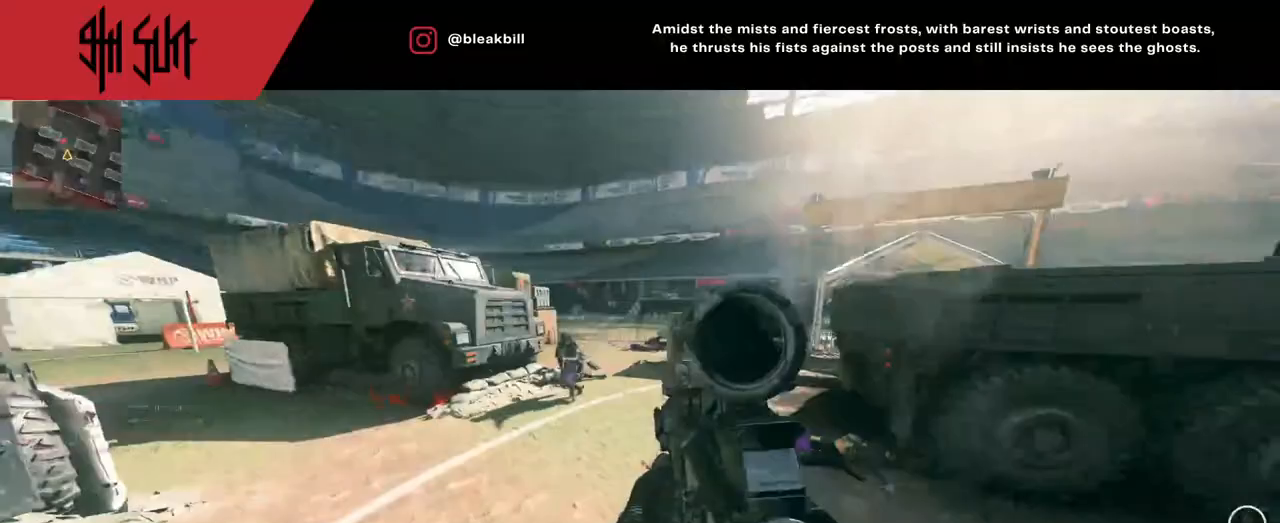
{"buttons": [], "left_stick": "up-right", "right_stick": "right", "events": [[117, "right_stick", "down"], [167, "L2", "up"], [167, "R2", "down"], [167, "left_stick", "up-right"], [183, "right_stick", "up-right"], [200, "R2", "up"], [333, "right_stick", "right"]]}
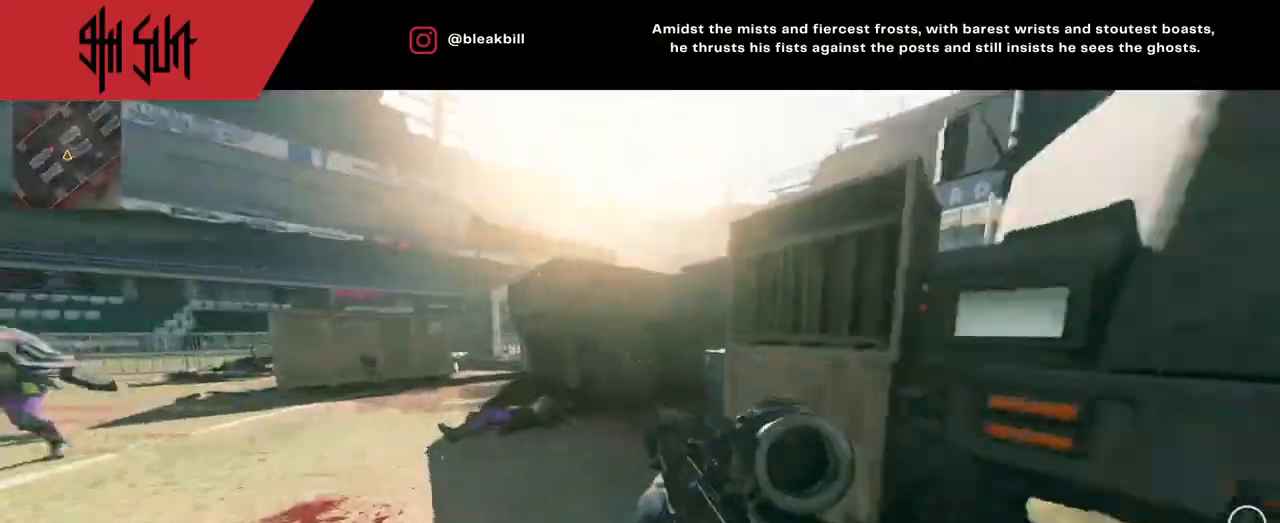
{"buttons": [], "left_stick": "right", "right_stick": "center", "events": [[233, "right_stick", "center"], [433, "left_stick", "right"]]}
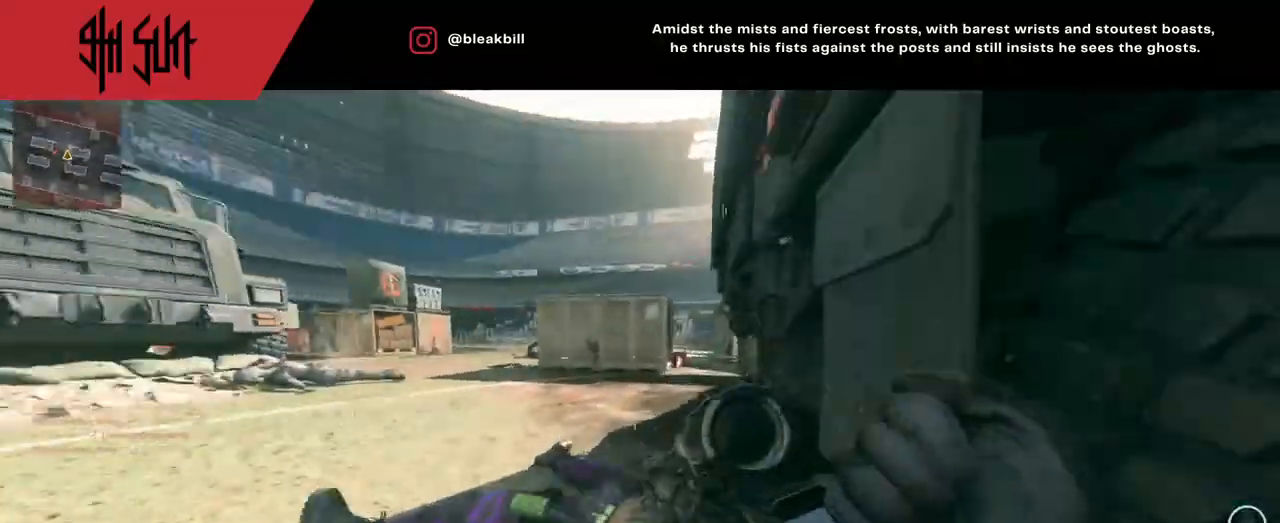
{"buttons": [], "left_stick": "up-left", "right_stick": "left", "events": [[17, "right_stick", "left"], [33, "TRIANGLE", "down"], [33, "left_stick", "down"], [83, "CIRCLE", "down"], [83, "TRIANGLE", "up"], [83, "left_stick", "left"], [133, "CIRCLE", "up"], [133, "left_stick", "up-left"], [317, "right_stick", "center"], [383, "right_stick", "left"]]}
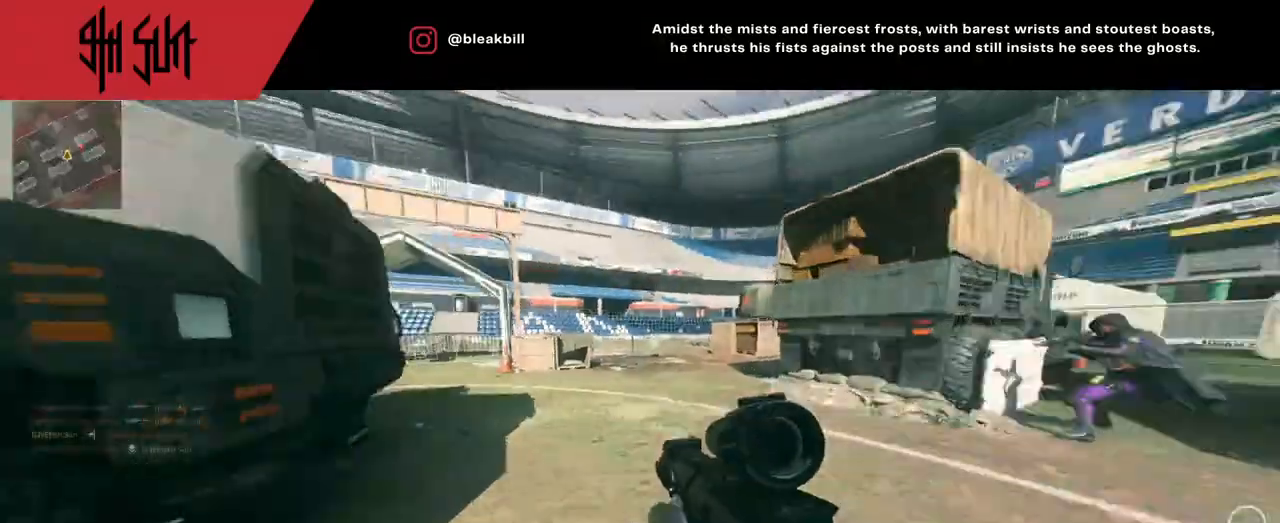
{"buttons": ["L2"], "left_stick": "left", "right_stick": "down-right", "events": [[67, "right_stick", "right"], [400, "CIRCLE", "down"], [500, "CIRCLE", "up"], [500, "L2", "down"], [500, "left_stick", "left"], [500, "right_stick", "down-right"]]}
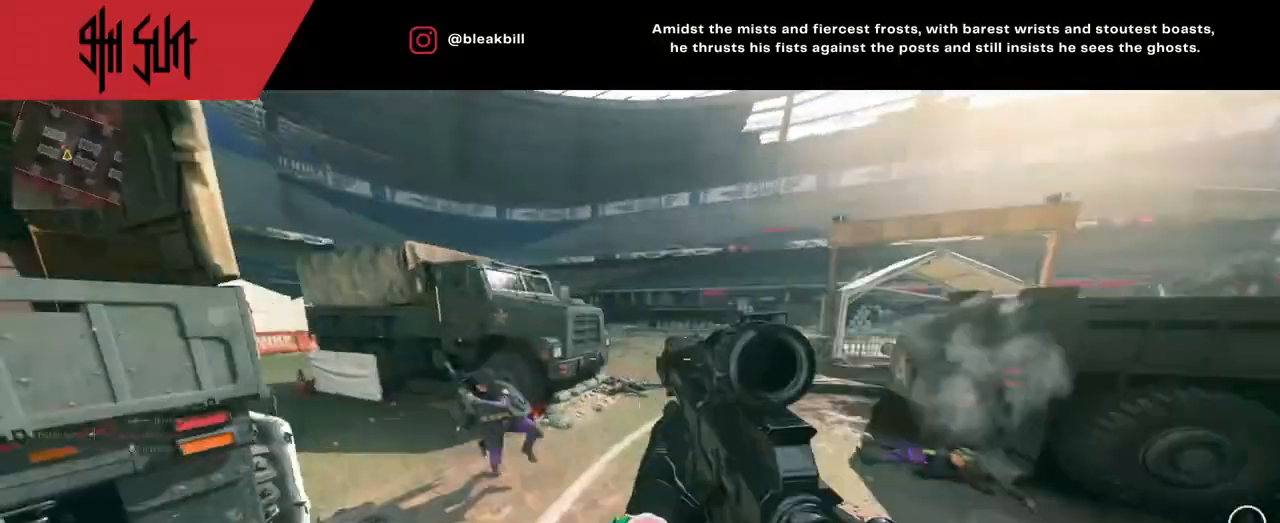
{"buttons": [], "left_stick": "up-right", "right_stick": "down-right", "events": [[183, "right_stick", "down-left"], [250, "L2", "up"], [250, "R2", "down"], [250, "left_stick", "right"], [250, "right_stick", "down-right"], [333, "R2", "up"], [467, "left_stick", "up-right"]]}
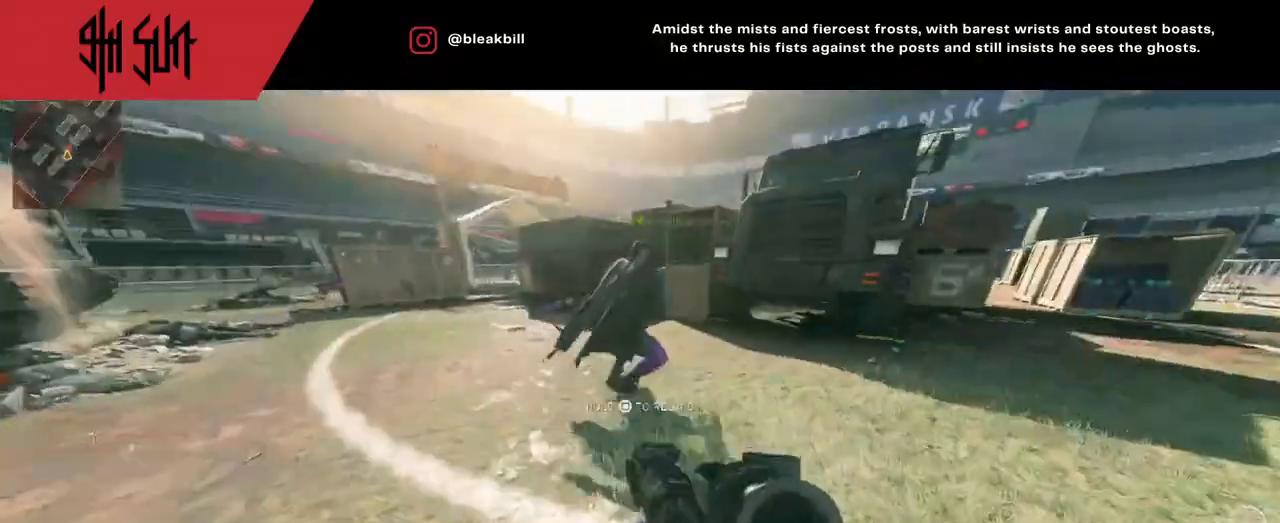
{"buttons": ["TRIANGLE"], "left_stick": "up", "right_stick": "up-right", "events": [[233, "left_stick", "up"], [233, "right_stick", "up-left"], [367, "right_stick", "up-right"], [450, "TRIANGLE", "down"]]}
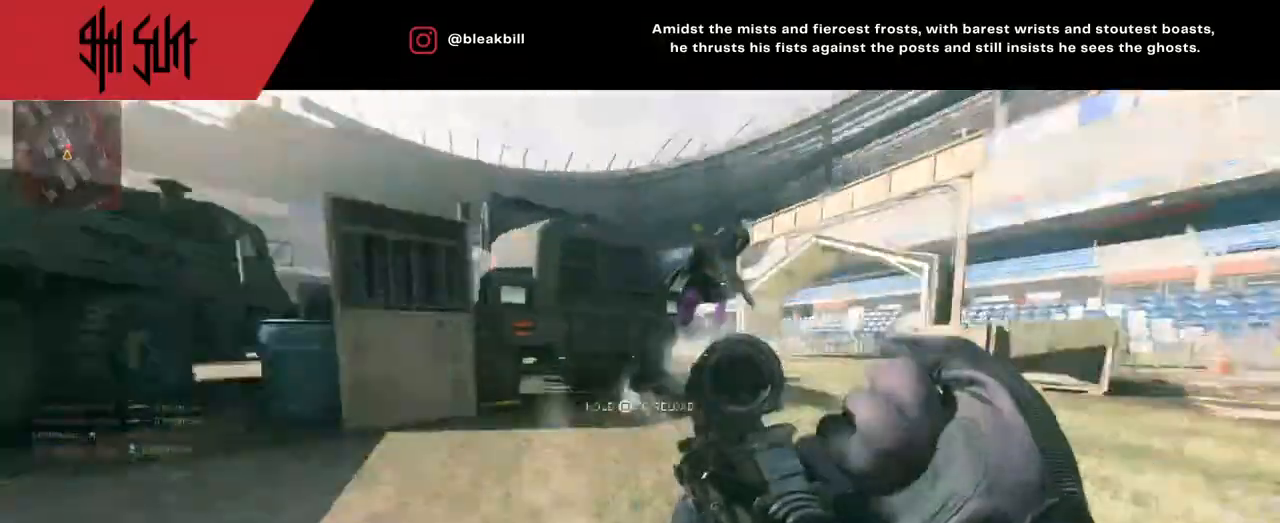
{"buttons": ["L2"], "left_stick": "down-left", "right_stick": "center", "events": [[100, "TRIANGLE", "up"], [183, "right_stick", "right"], [233, "left_stick", "left"], [283, "CIRCLE", "down"], [283, "left_stick", "down"], [283, "right_stick", "up-left"], [350, "CIRCLE", "up"], [350, "L2", "down"], [350, "right_stick", "center"], [483, "left_stick", "down-left"]]}
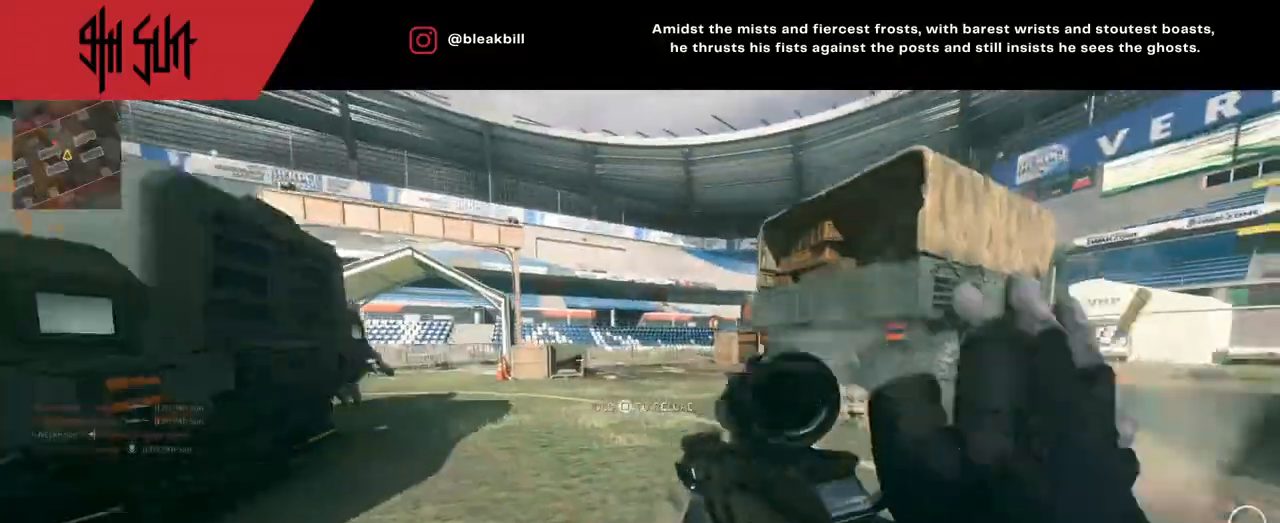
{"buttons": [], "left_stick": "up-right", "right_stick": "right", "events": [[217, "right_stick", "left"], [267, "L2", "up"], [267, "R2", "down"], [267, "left_stick", "up-right"], [450, "R2", "up"], [450, "right_stick", "right"]]}
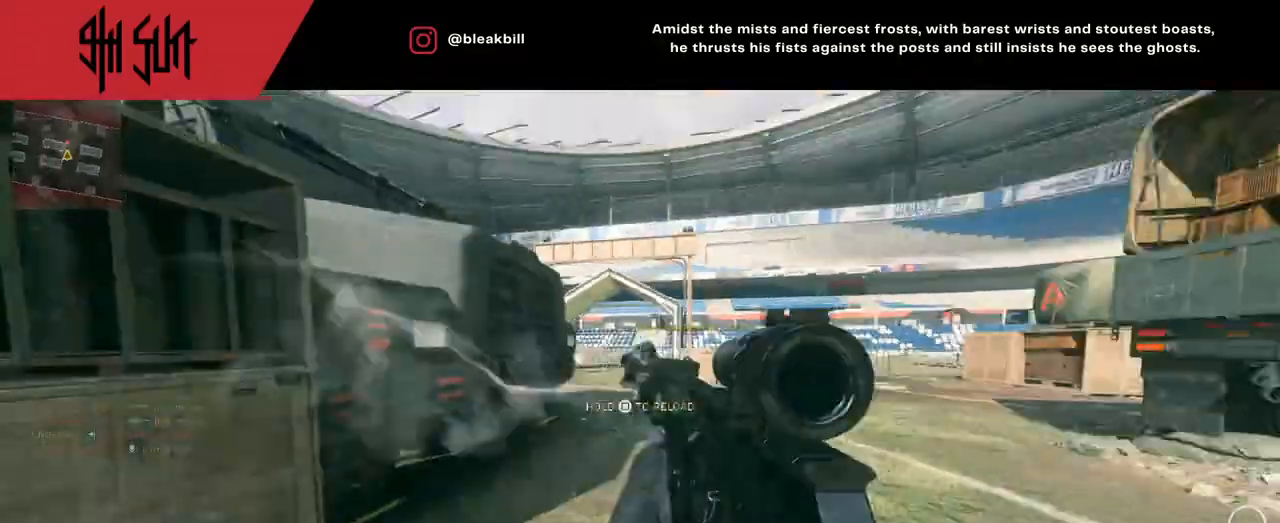
{"buttons": [], "left_stick": "up", "right_stick": "right", "events": [[67, "left_stick", "up"]]}
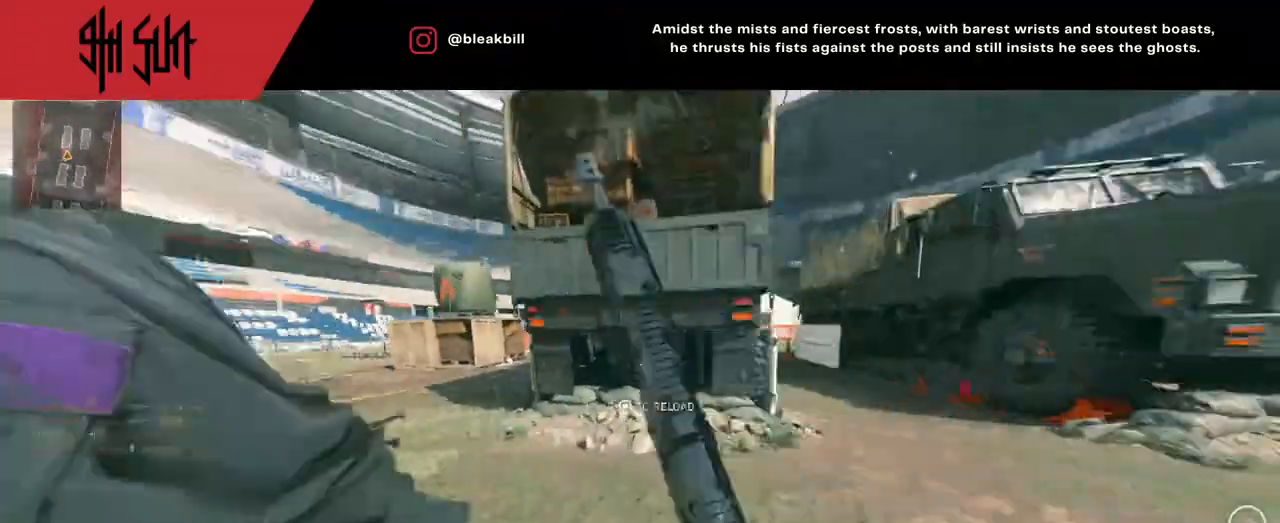
{"buttons": ["L2"], "left_stick": "left", "right_stick": "right", "events": [[100, "left_stick", "up-right"], [100, "right_stick", "left"], [217, "TRIANGLE", "down"], [217, "left_stick", "right"], [217, "right_stick", "up-left"], [317, "CIRCLE", "down"], [317, "TRIANGLE", "up"], [317, "left_stick", "down"], [317, "right_stick", "left"], [367, "CIRCLE", "up"], [367, "L2", "down"], [367, "left_stick", "down-left"], [467, "left_stick", "left"], [483, "right_stick", "right"]]}
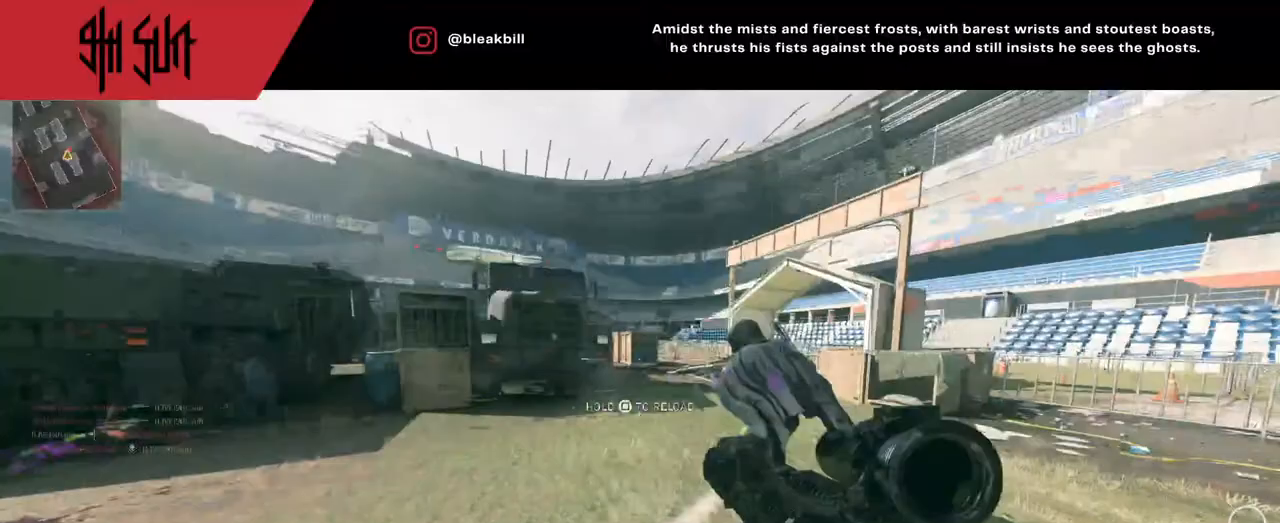
{"buttons": [], "left_stick": "up", "right_stick": "center", "events": [[33, "L2", "up"], [50, "R2", "down"], [50, "left_stick", "up"], [200, "R2", "up"], [200, "right_stick", "down-right"], [317, "right_stick", "center"], [383, "right_stick", "left"], [433, "right_stick", "center"]]}
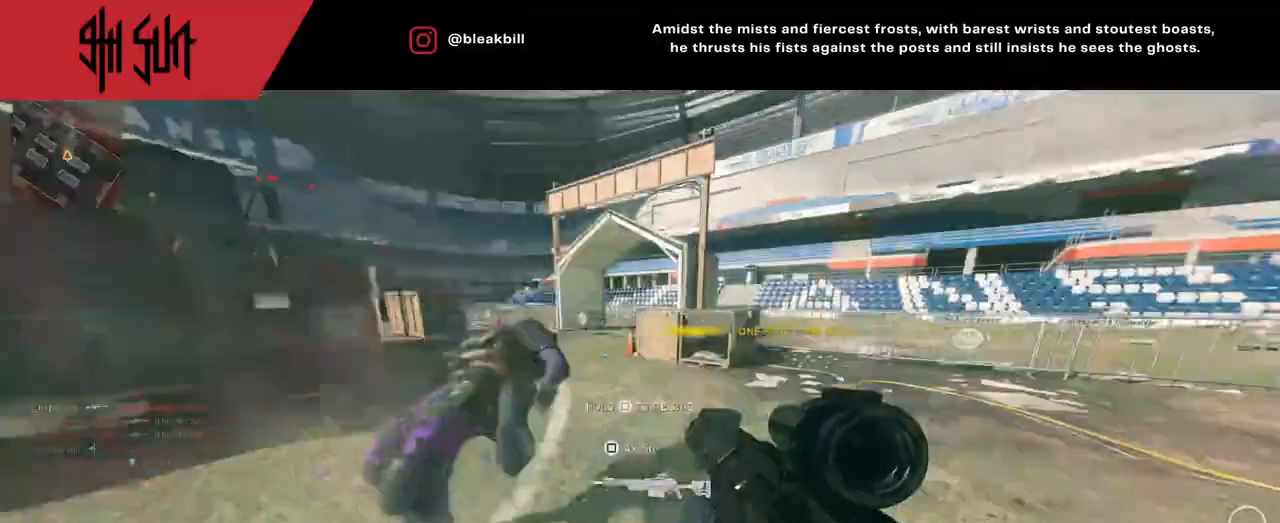
{"buttons": ["CIRCLE"], "left_stick": "up", "right_stick": "up-left", "events": [[33, "right_stick", "up-right"], [83, "right_stick", "center"], [267, "right_stick", "up-left"], [433, "CIRCLE", "down"]]}
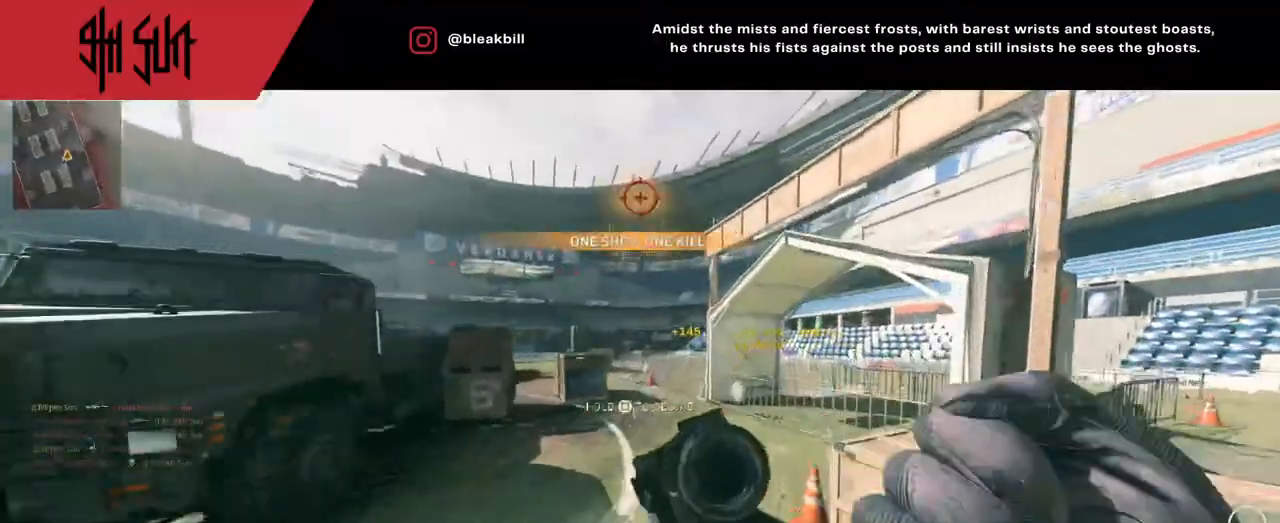
{"buttons": [], "left_stick": "up", "right_stick": "center", "events": [[183, "CIRCLE", "up"], [183, "TRIANGLE", "down"], [183, "right_stick", "center"], [300, "TRIANGLE", "up"]]}
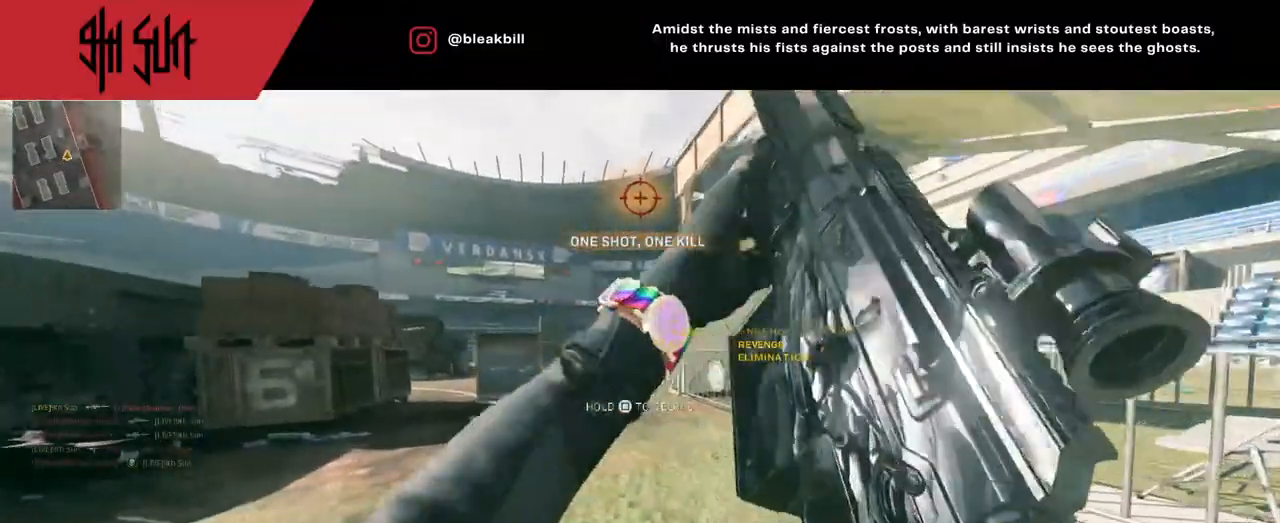
{"buttons": ["TRIANGLE"], "left_stick": "up", "right_stick": "center", "events": [[500, "TRIANGLE", "down"]]}
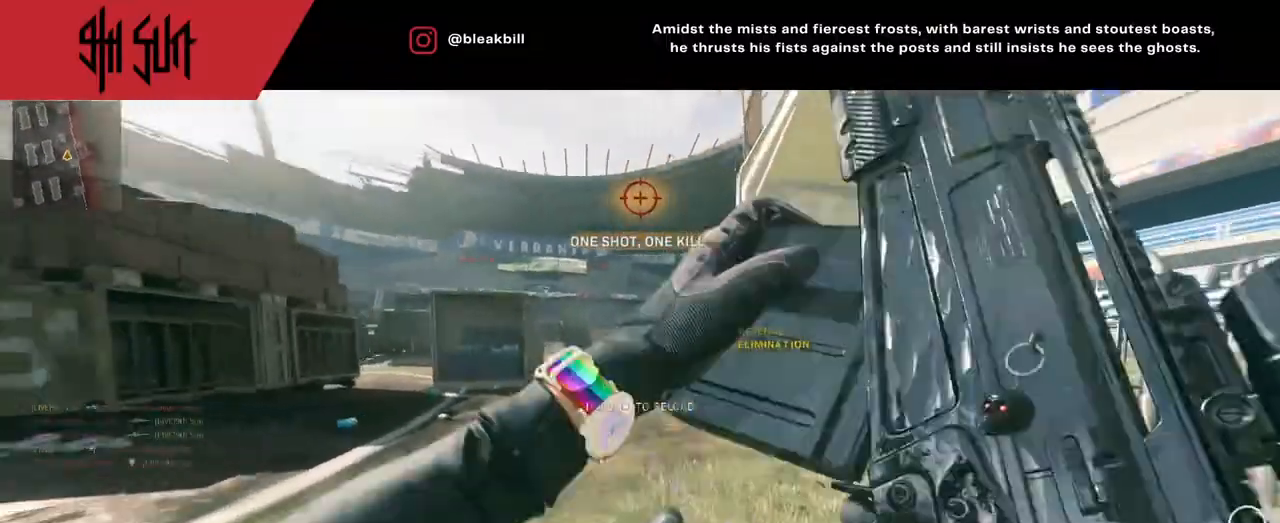
{"buttons": [], "left_stick": "up", "right_stick": "left", "events": [[33, "CIRCLE", "down"], [150, "TRIANGLE", "up"], [200, "CIRCLE", "up"], [450, "right_stick", "left"]]}
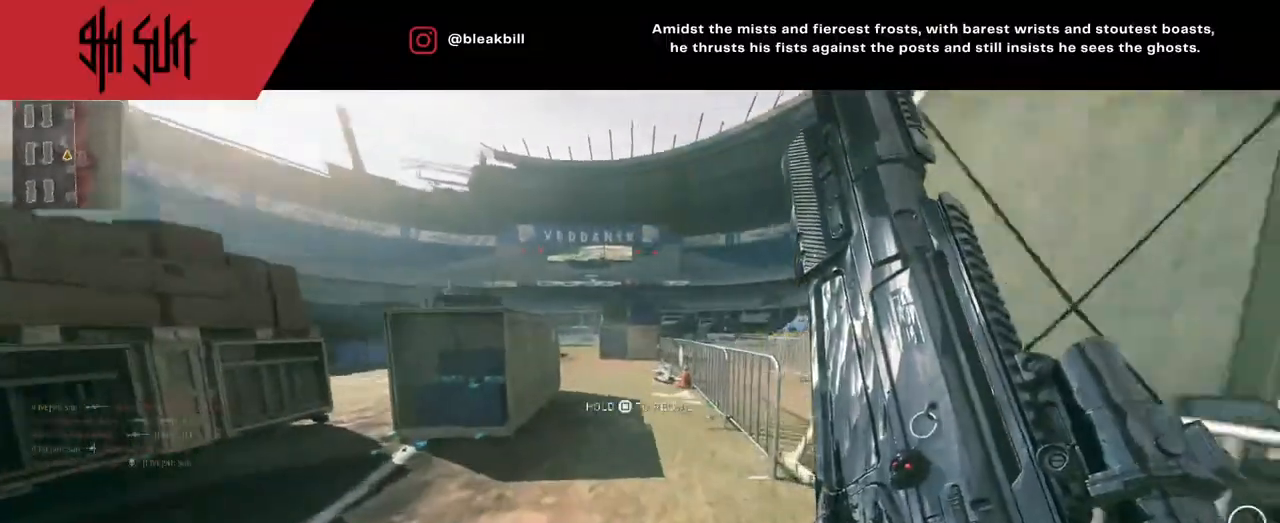
{"buttons": [], "left_stick": "up-right", "right_stick": "center", "events": [[50, "right_stick", "center"], [167, "left_stick", "up-right"]]}
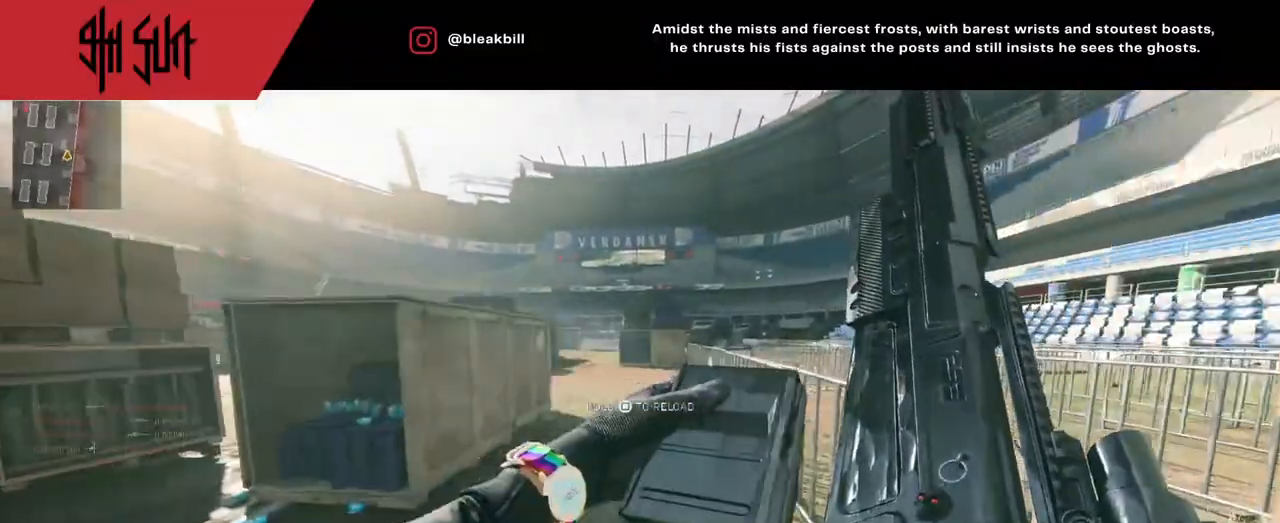
{"buttons": [], "left_stick": "up", "right_stick": "center", "events": [[133, "left_stick", "up"]]}
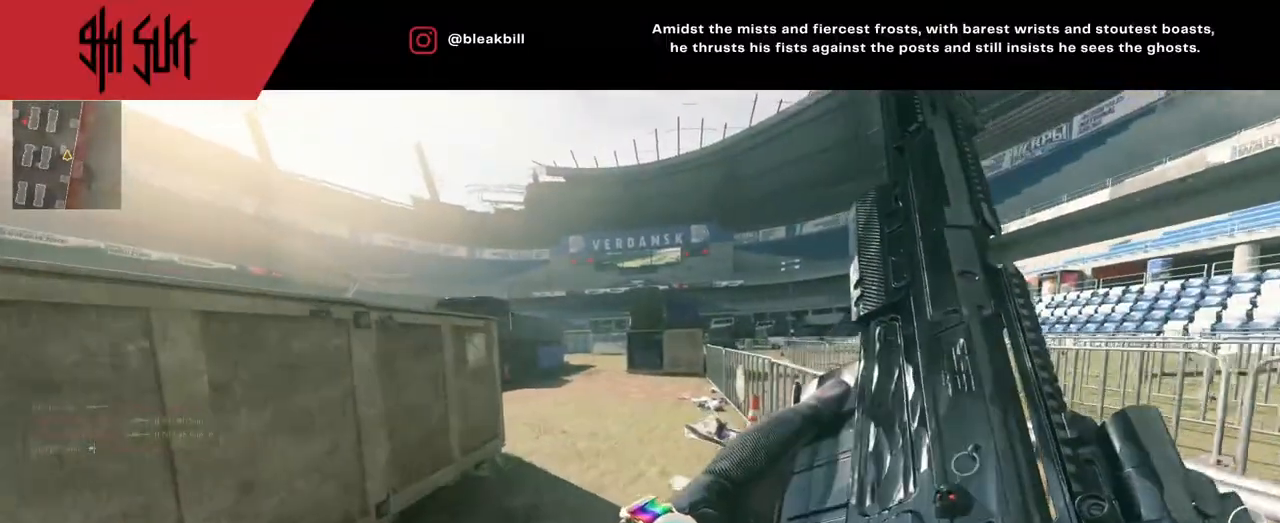
{"buttons": [], "left_stick": "up-right", "right_stick": "left", "events": [[100, "left_stick", "center"], [233, "left_stick", "down-left"], [333, "left_stick", "center"], [467, "left_stick", "up-right"], [467, "right_stick", "left"]]}
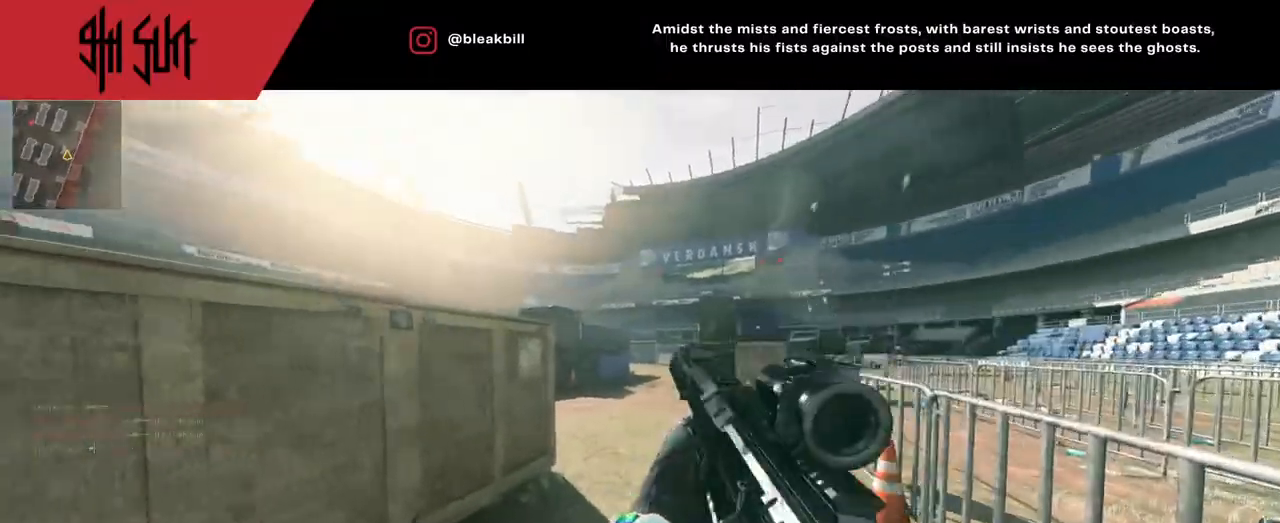
{"buttons": [], "left_stick": "center", "right_stick": "center", "events": [[200, "left_stick", "center"], [200, "right_stick", "center"], [250, "right_stick", "left"], [317, "right_stick", "center"]]}
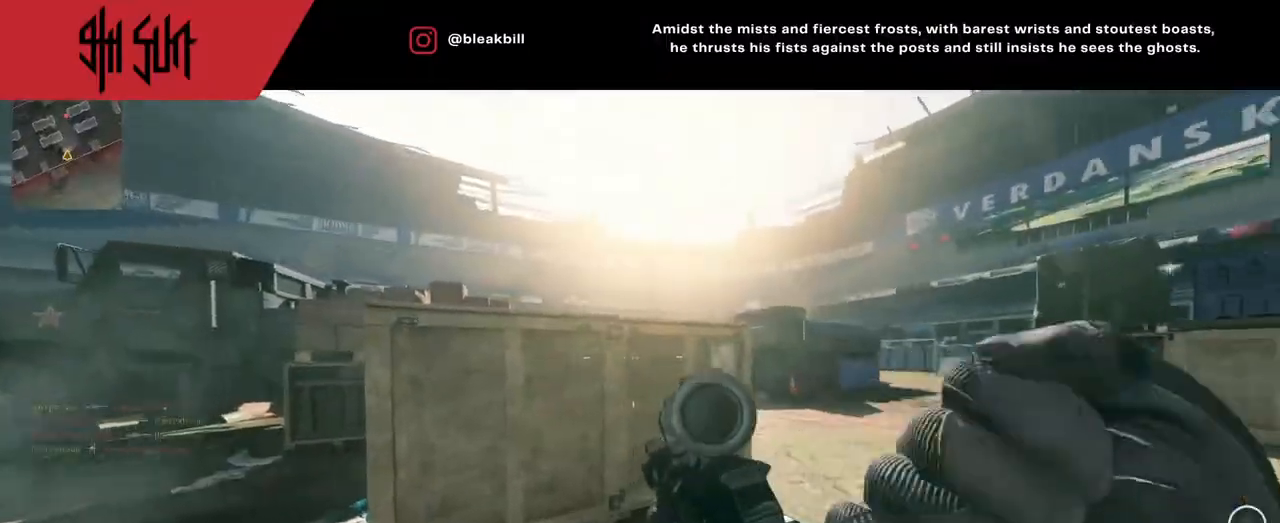
{"buttons": [], "left_stick": "up-left", "right_stick": "center", "events": [[17, "left_stick", "left"], [33, "right_stick", "right"], [267, "right_stick", "center"], [350, "left_stick", "up-left"]]}
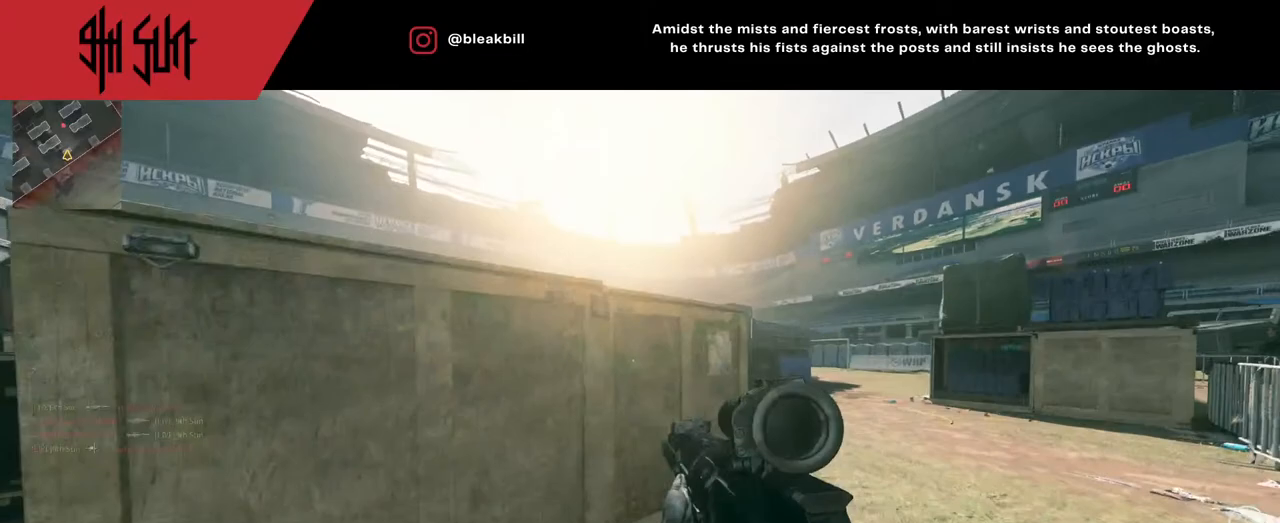
{"buttons": ["CIRCLE"], "left_stick": "right", "right_stick": "center", "events": [[117, "left_stick", "right"], [300, "right_stick", "left"], [500, "CIRCLE", "down"], [500, "right_stick", "center"]]}
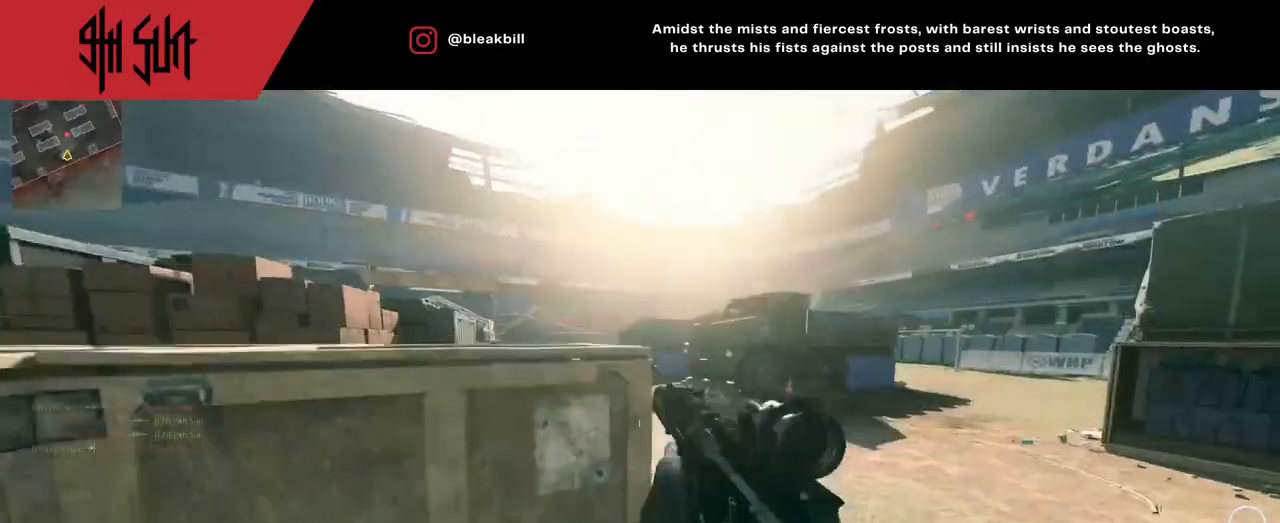
{"buttons": [], "left_stick": "up-right", "right_stick": "right", "events": [[100, "CIRCLE", "up"], [200, "L2", "down"], [200, "left_stick", "up-right"], [200, "right_stick", "down-left"], [467, "L2", "up"], [500, "right_stick", "right"]]}
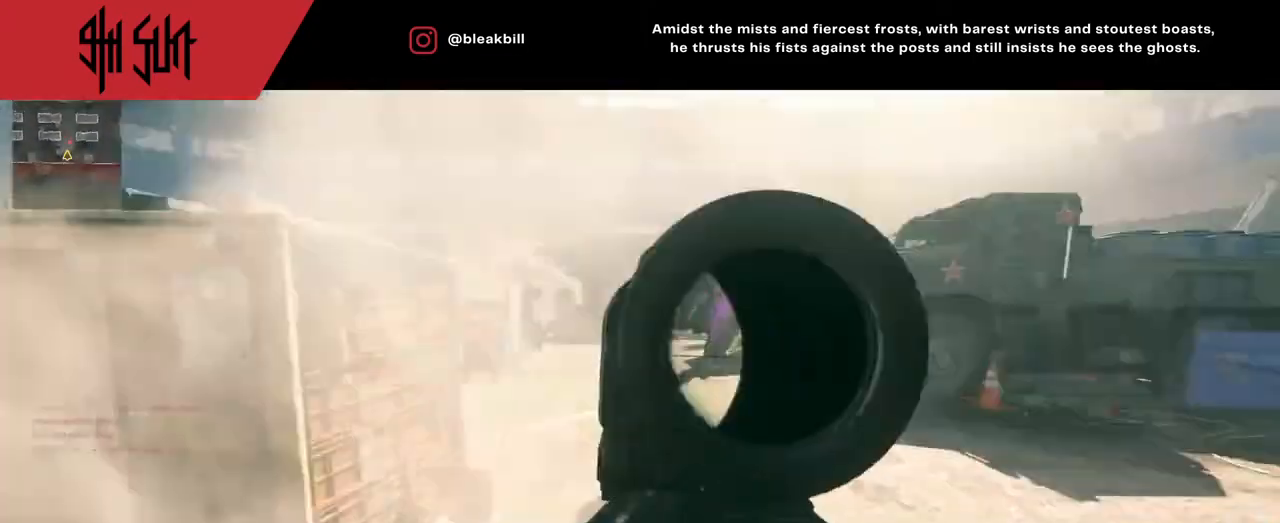
{"buttons": ["TRIANGLE"], "left_stick": "up-right", "right_stick": "left", "events": [[367, "right_stick", "left"], [417, "TRIANGLE", "down"]]}
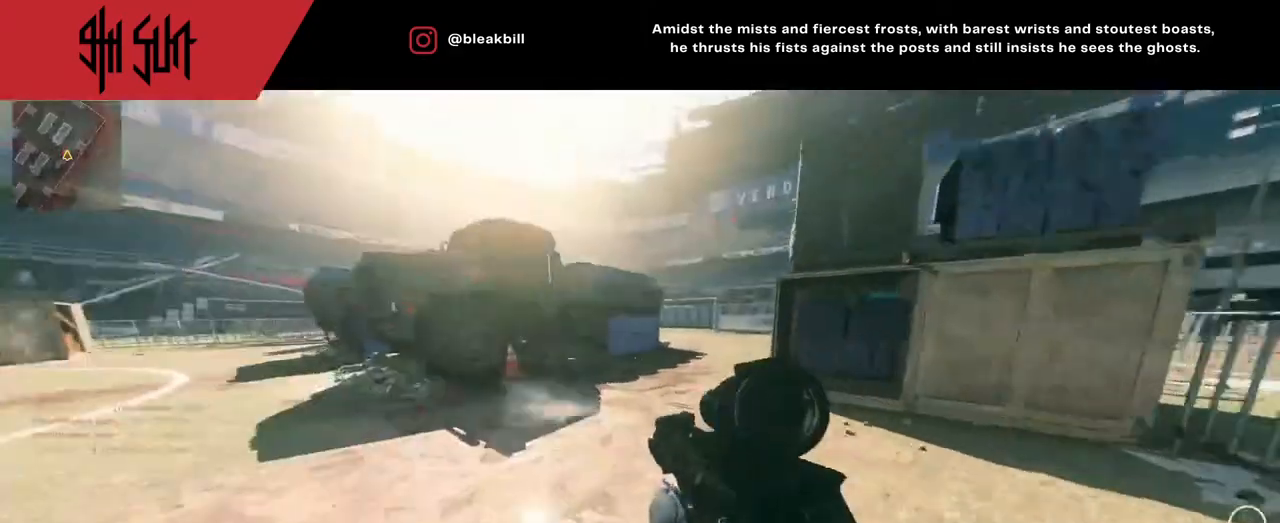
{"buttons": ["TRIANGLE"], "left_stick": "right", "right_stick": "up-left", "events": [[150, "TRIANGLE", "up"], [283, "left_stick", "right"], [400, "TRIANGLE", "down"], [400, "right_stick", "up-left"]]}
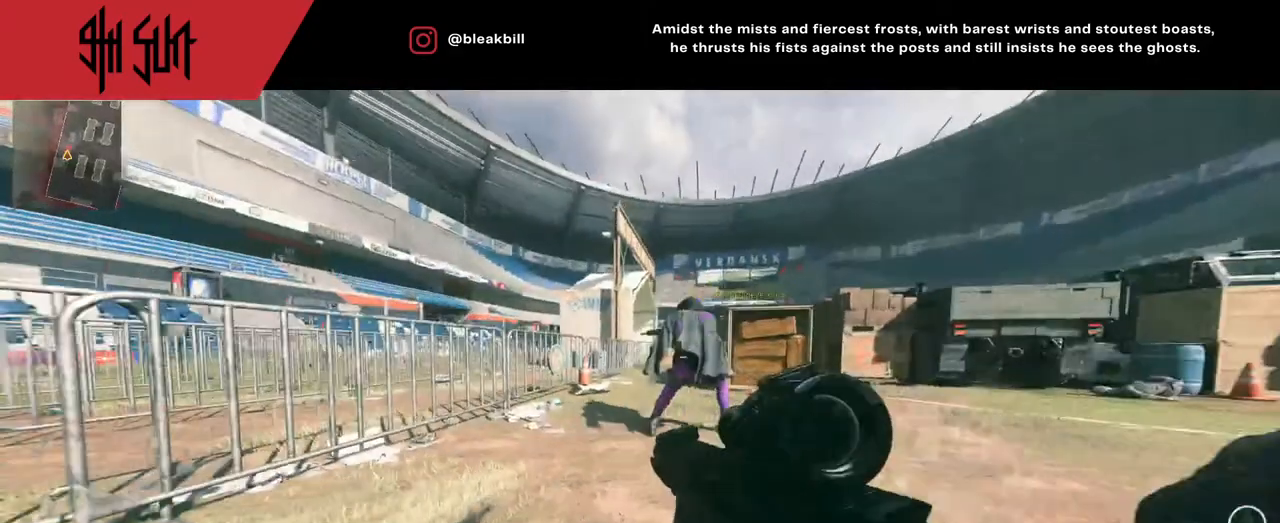
{"buttons": [], "left_stick": "up-right", "right_stick": "center", "events": [[33, "L2", "down"], [33, "TRIANGLE", "up"], [33, "left_stick", "down-left"], [33, "right_stick", "center"], [217, "left_stick", "right"], [233, "right_stick", "right"], [300, "L2", "up"], [317, "left_stick", "up-right"], [450, "right_stick", "center"]]}
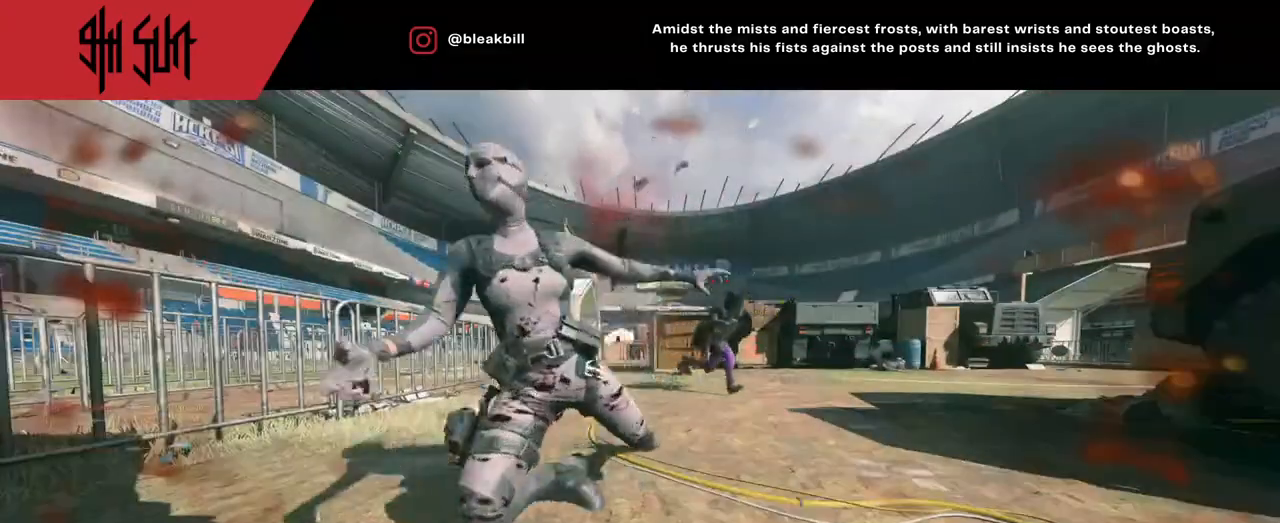
{"buttons": [], "left_stick": "center", "right_stick": "center", "events": [[100, "left_stick", "center"], [233, "SQUARE", "down"], [317, "SQUARE", "up"], [333, "SQUARE", "down"], [483, "SQUARE", "up"]]}